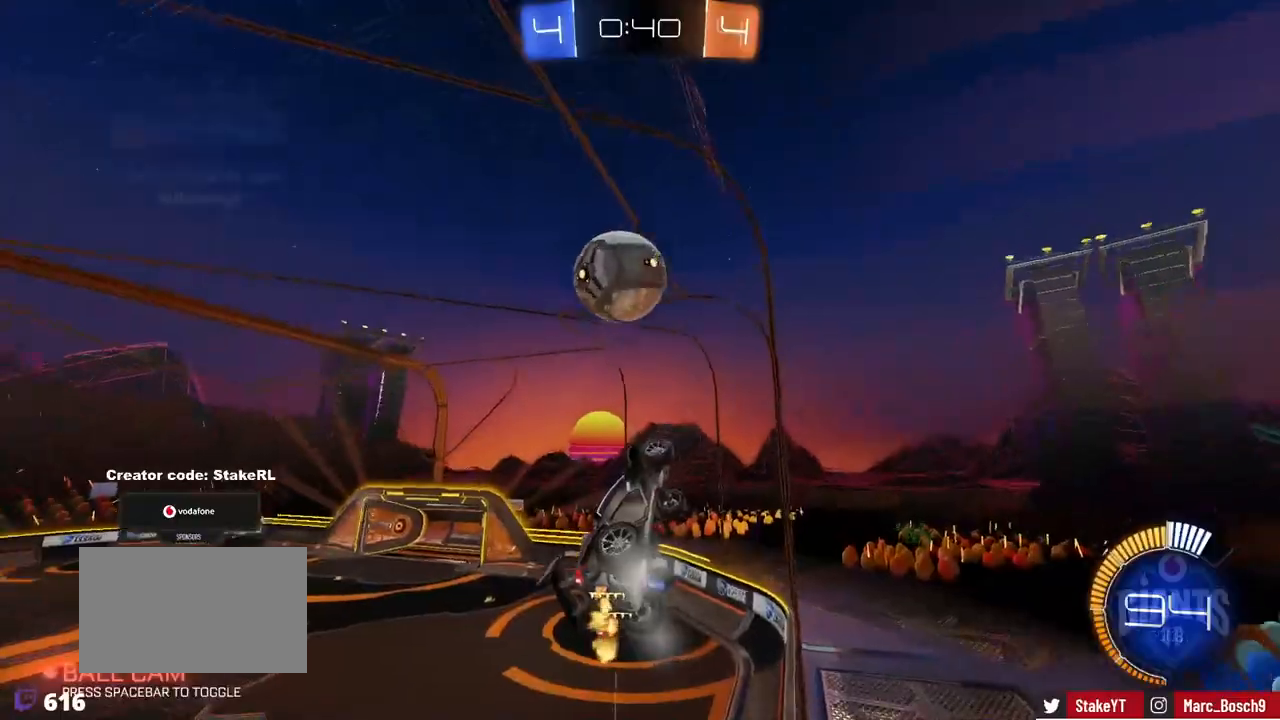
Gameplay with keyboard and mouse; each line is a JSON object with the keys and mouse buttons held at the frame after it. "events" lists presses ("down") and releases ("up") of "1", "2", "3", "4", "5", "a", "alt", "c", "caps_lock", "ctrl", "d", "e", "f", "g", "q", "r", "s", "shift", "space", "t", "tab", "v", "w", "x", "z", "mouse_left", "mouse_wheel" and "mouse_right" between this image and that frame as [ms after this image, input, new state], when the widget could be followed in between. "mouse_left", "mouse_wheel", "mouse_right" = the "left", "wheel", "right" buttons of the "mouse" list. No other keys are recorded. "wheel" means that the mouse wheel is clicked or scrolled. Mouse movement is not recorded.
{"keys": ["a", "s"], "mouse": [], "events": [[100, "a", "down"], [100, "w", "up"], [150, "s", "down"], [284, "mouse_right", "down"], [334, "a", "up"], [434, "d", "down"], [434, "mouse_left", "down"], [484, "a", "down"], [484, "d", "up"], [484, "mouse_left", "up"], [484, "mouse_right", "up"]]}
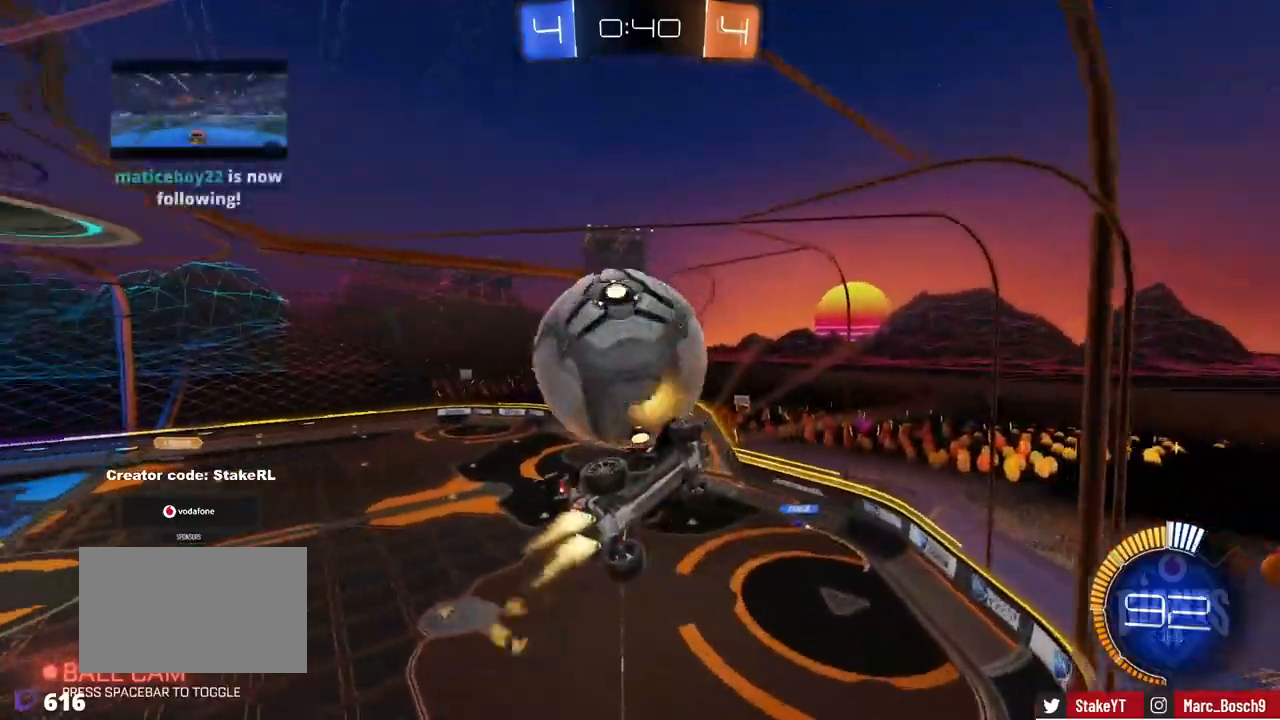
{"keys": ["a"], "mouse": ["left"], "events": [[117, "a", "up"], [117, "d", "down"], [167, "shift", "down"], [217, "s", "up"], [300, "d", "up"], [300, "mouse_left", "down"], [350, "shift", "up"], [500, "a", "down"]]}
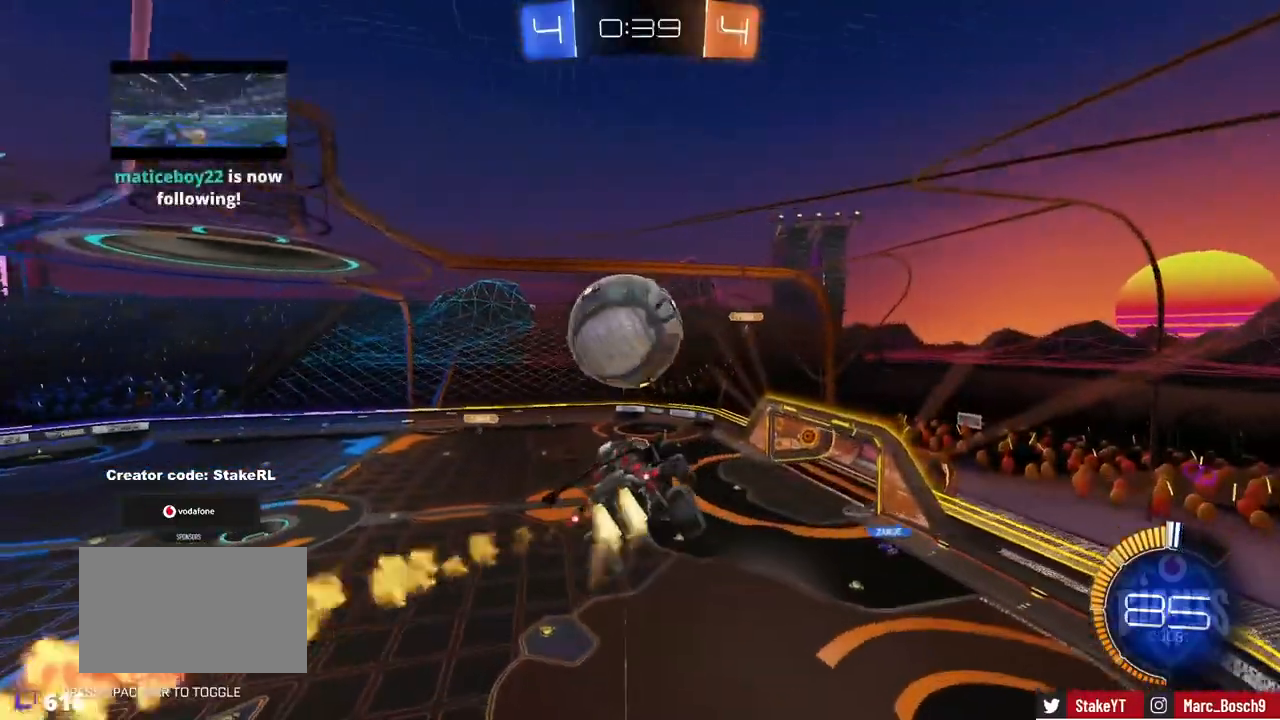
{"keys": ["d"], "mouse": ["left"], "events": [[34, "a", "up"], [467, "d", "down"]]}
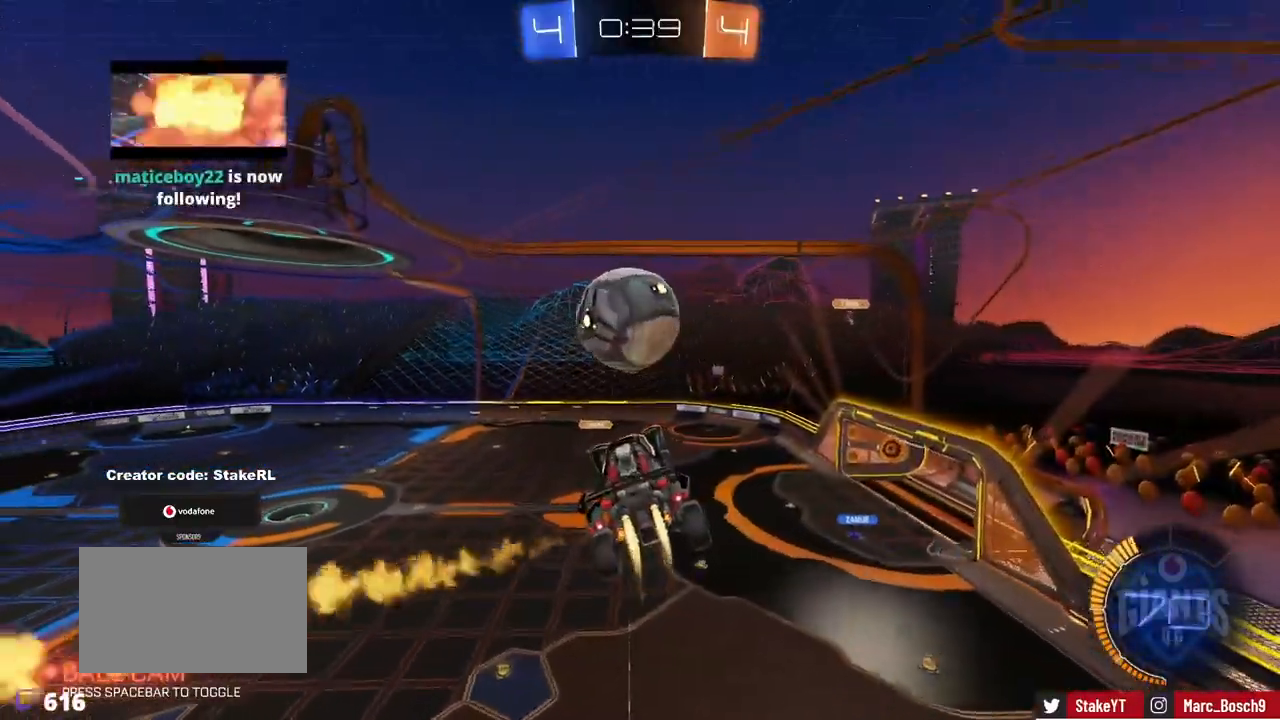
{"keys": ["a", "shift", "w"], "mouse": ["left"], "events": [[50, "shift", "down"], [50, "w", "down"], [100, "a", "down"], [100, "d", "up"], [150, "mouse_right", "down"], [250, "s", "down"], [250, "w", "up"], [283, "mouse_right", "up"], [434, "s", "up"], [484, "w", "down"]]}
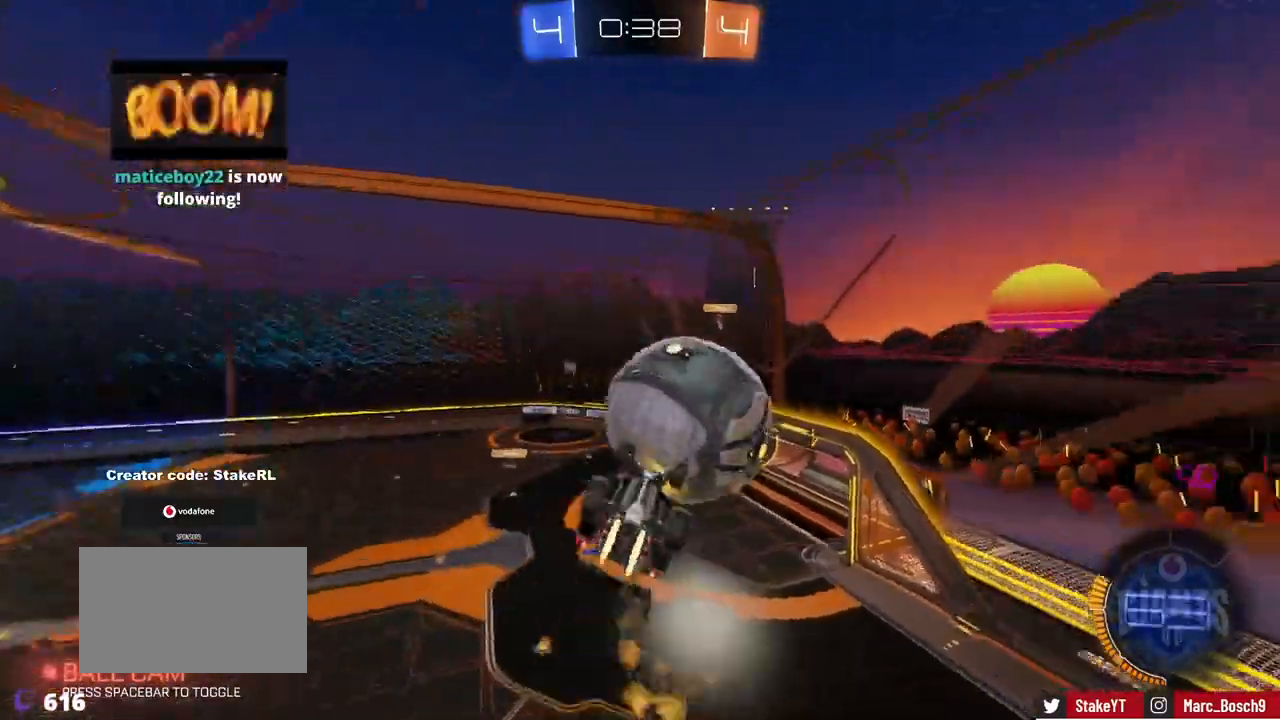
{"keys": ["a", "shift"], "mouse": [], "events": [[67, "w", "up"], [117, "s", "down"], [251, "d", "down"], [251, "shift", "up"], [301, "a", "up"], [451, "d", "up"], [451, "mouse_left", "up"], [451, "s", "up"], [484, "a", "down"], [484, "shift", "down"]]}
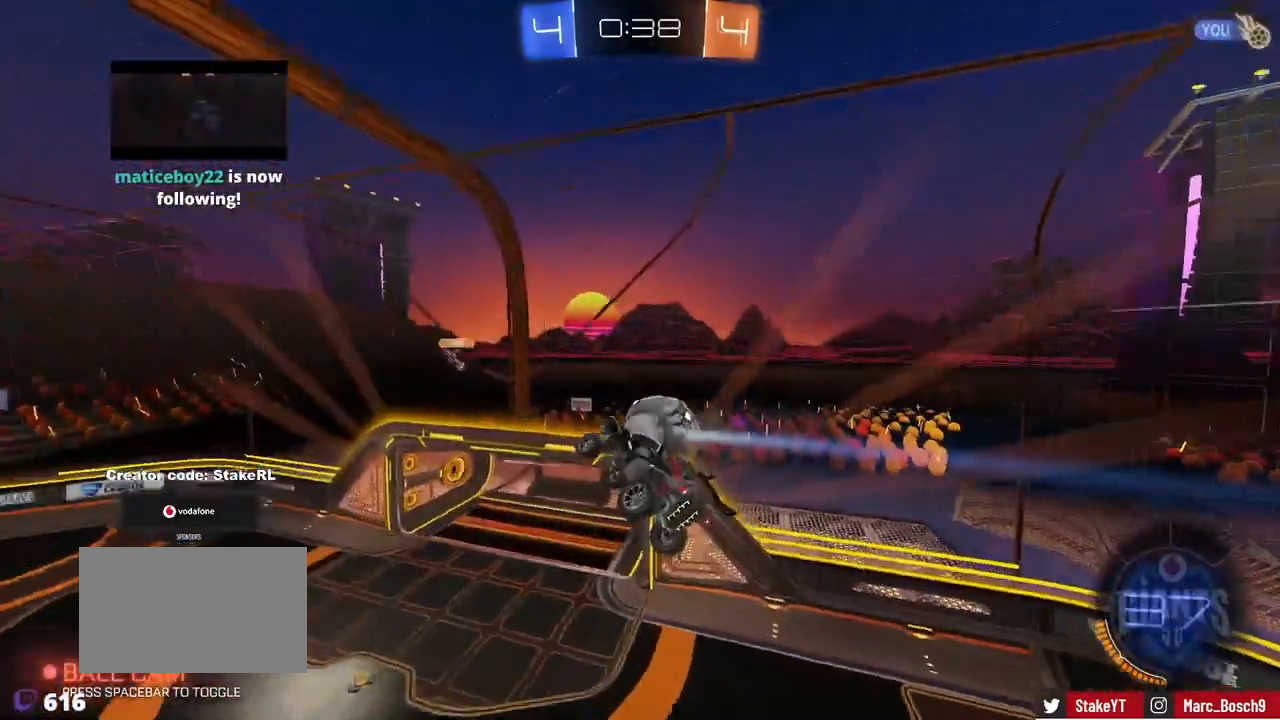
{"keys": ["a", "shift"], "mouse": [], "events": []}
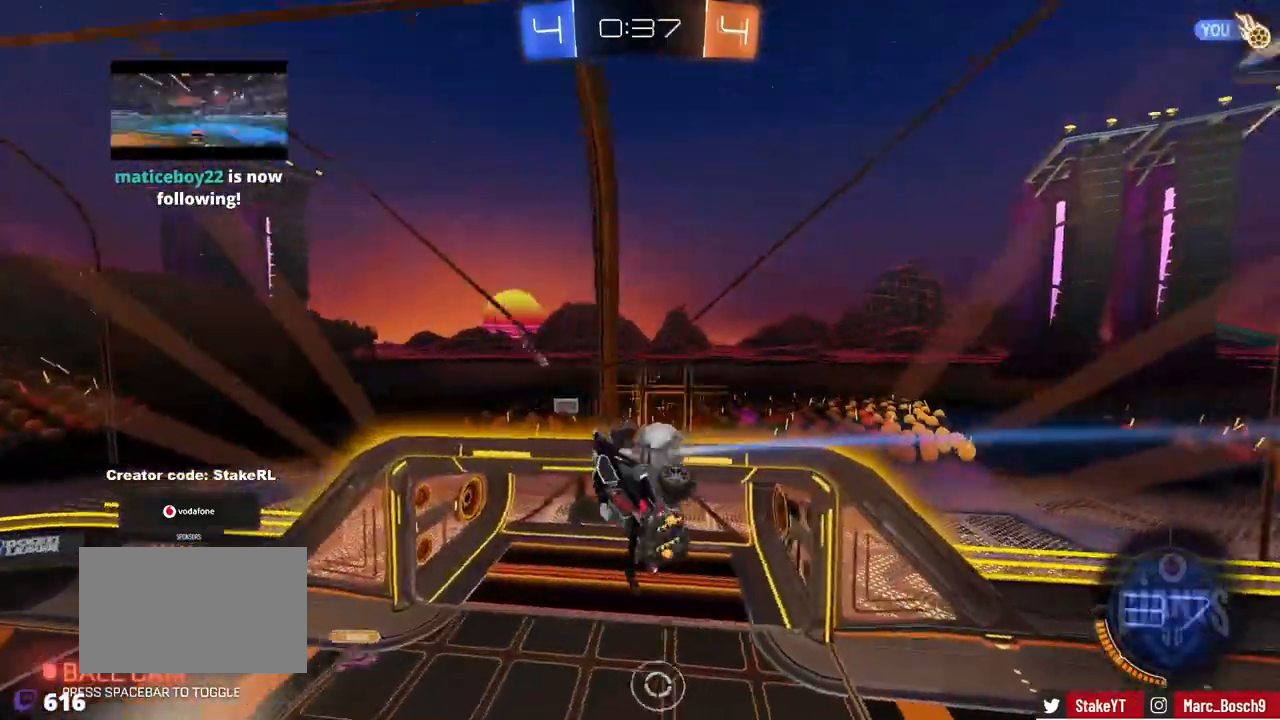
{"keys": ["a", "shift"], "mouse": [], "events": []}
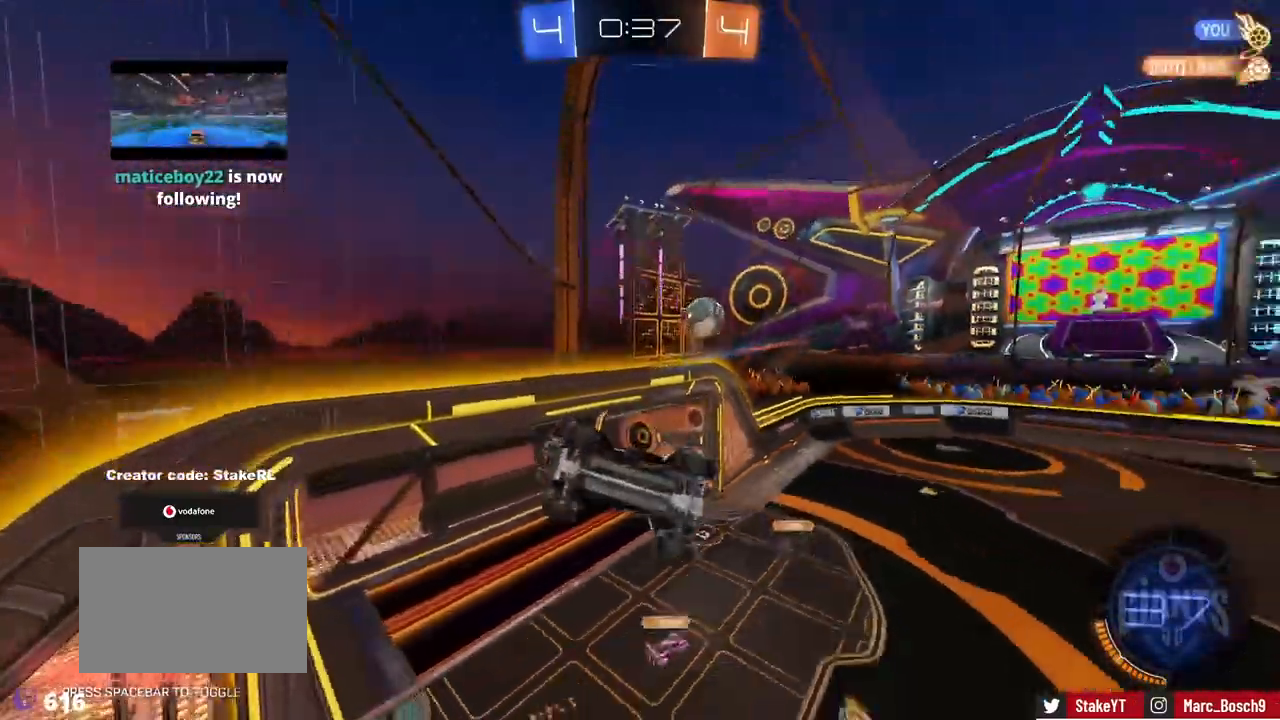
{"keys": ["a"], "mouse": [], "events": [[117, "a", "up"], [117, "shift", "up"], [167, "w", "down"], [267, "w", "up"], [300, "a", "down"], [350, "shift", "down"], [400, "shift", "up"]]}
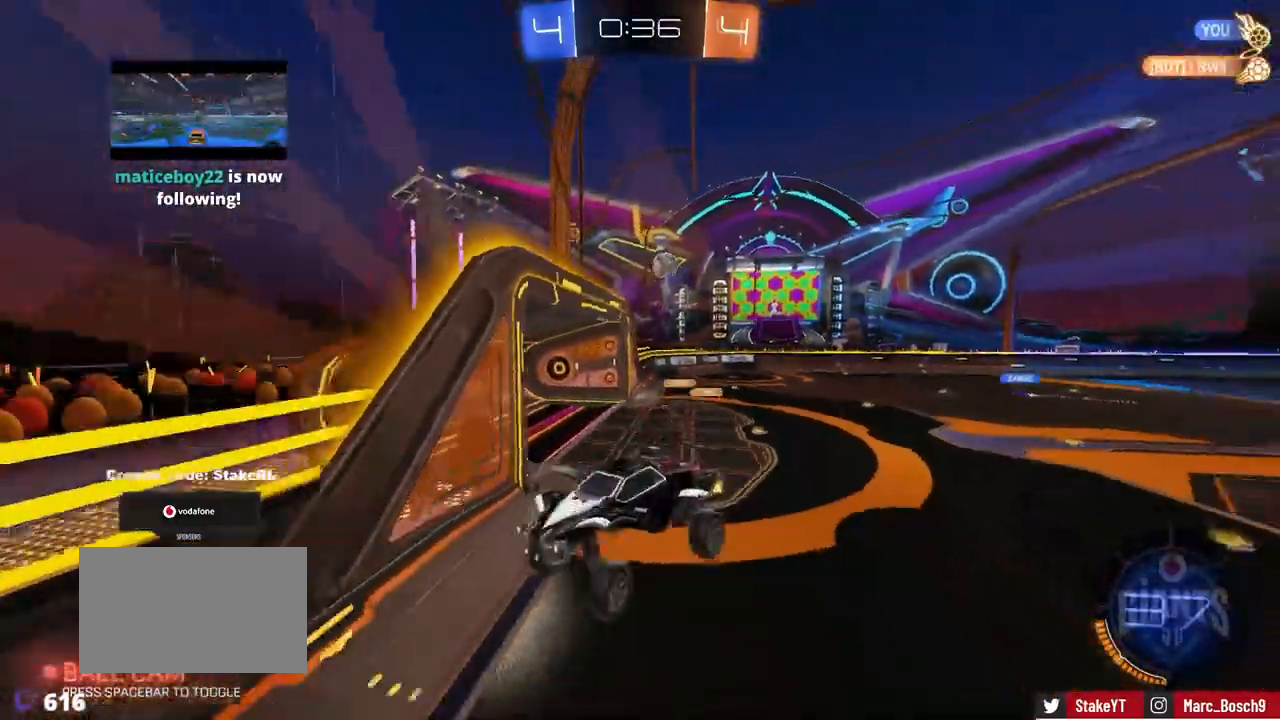
{"keys": ["a", "w"], "mouse": [], "events": [[134, "a", "up"], [267, "a", "down"], [267, "w", "down"], [417, "shift", "down"], [501, "shift", "up"]]}
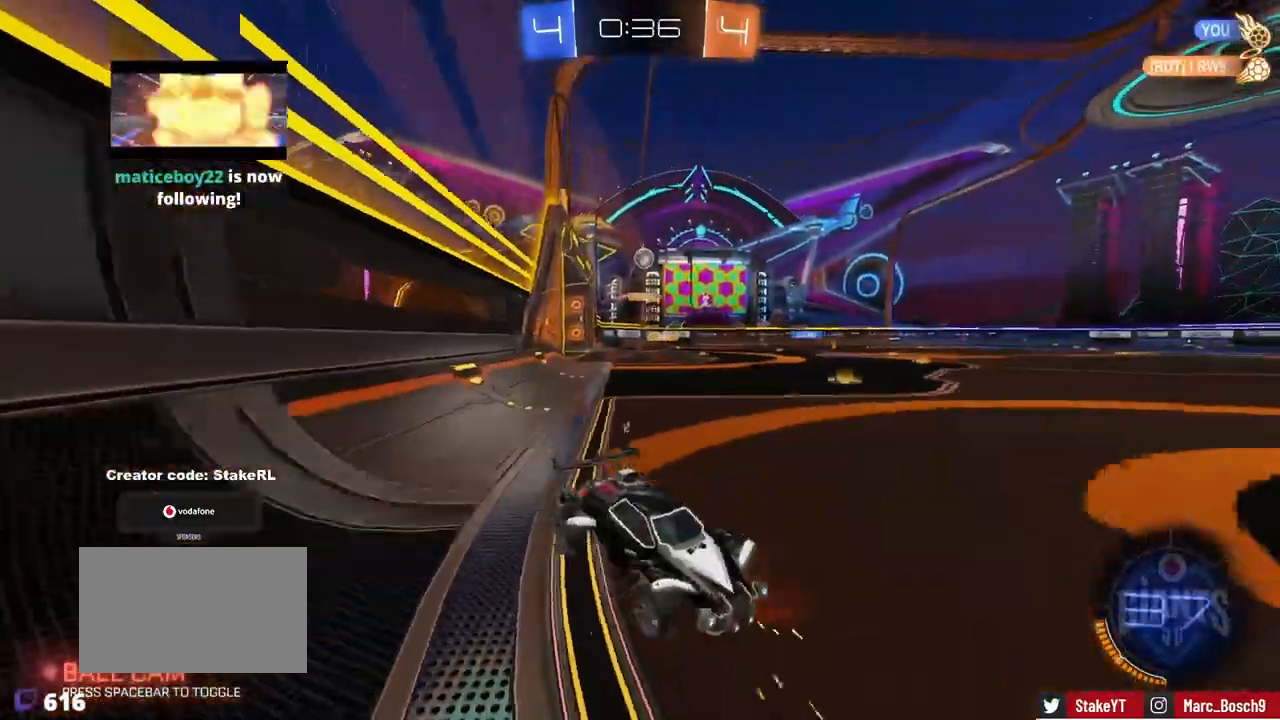
{"keys": ["a", "w"], "mouse": [], "events": [[100, "a", "up"], [484, "a", "down"]]}
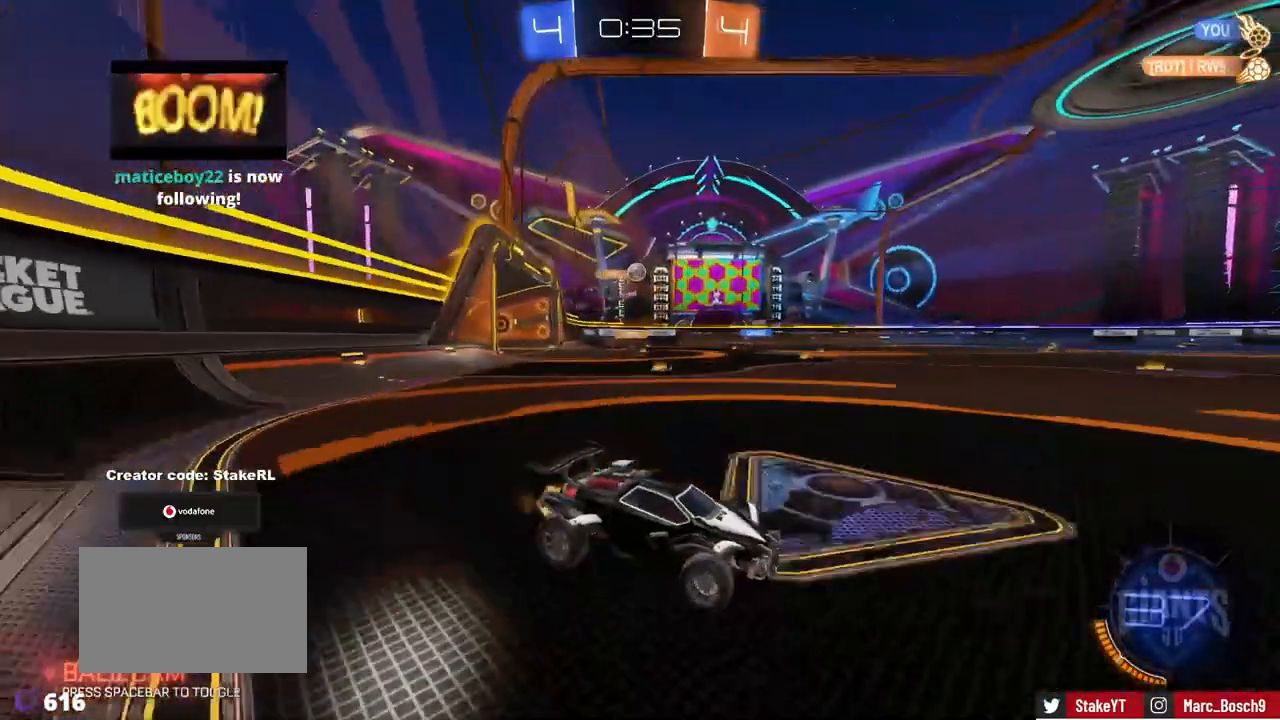
{"keys": ["a", "w"], "mouse": [], "events": []}
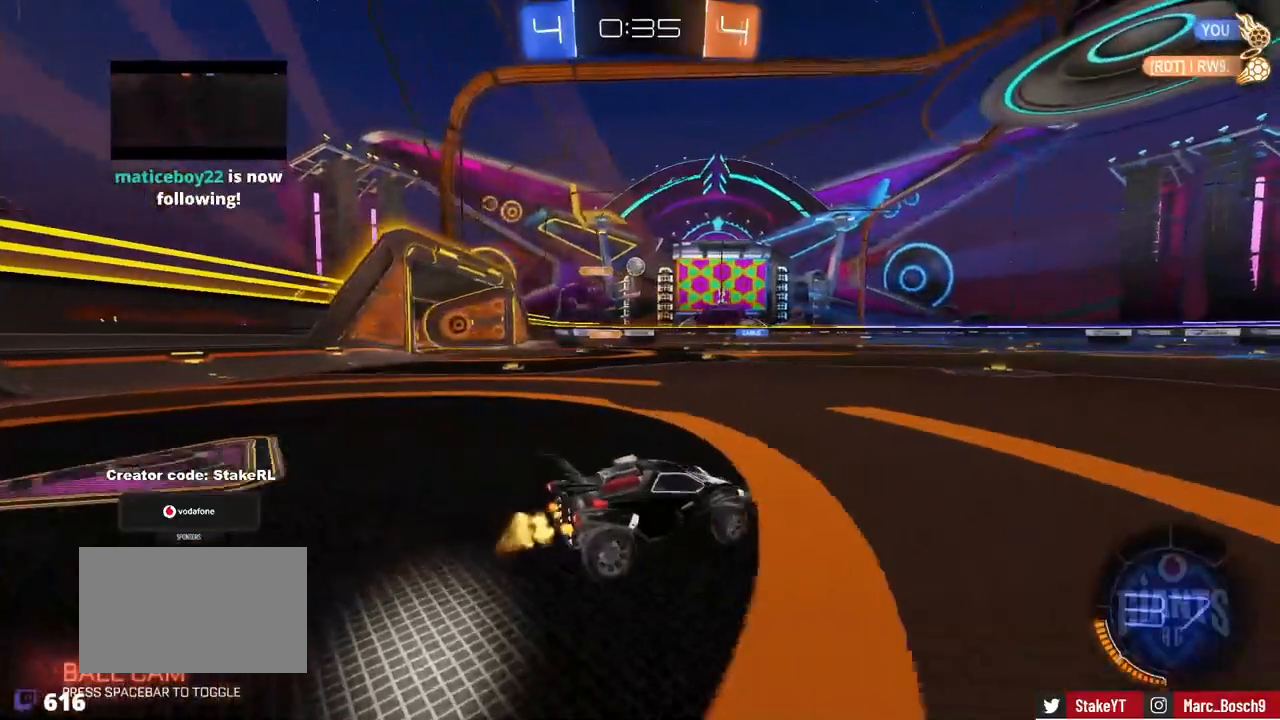
{"keys": ["w"], "mouse": ["left"], "events": [[33, "a", "up"], [267, "d", "down"], [417, "d", "up"], [417, "mouse_left", "down"], [467, "mouse_right", "down"], [500, "mouse_right", "up"]]}
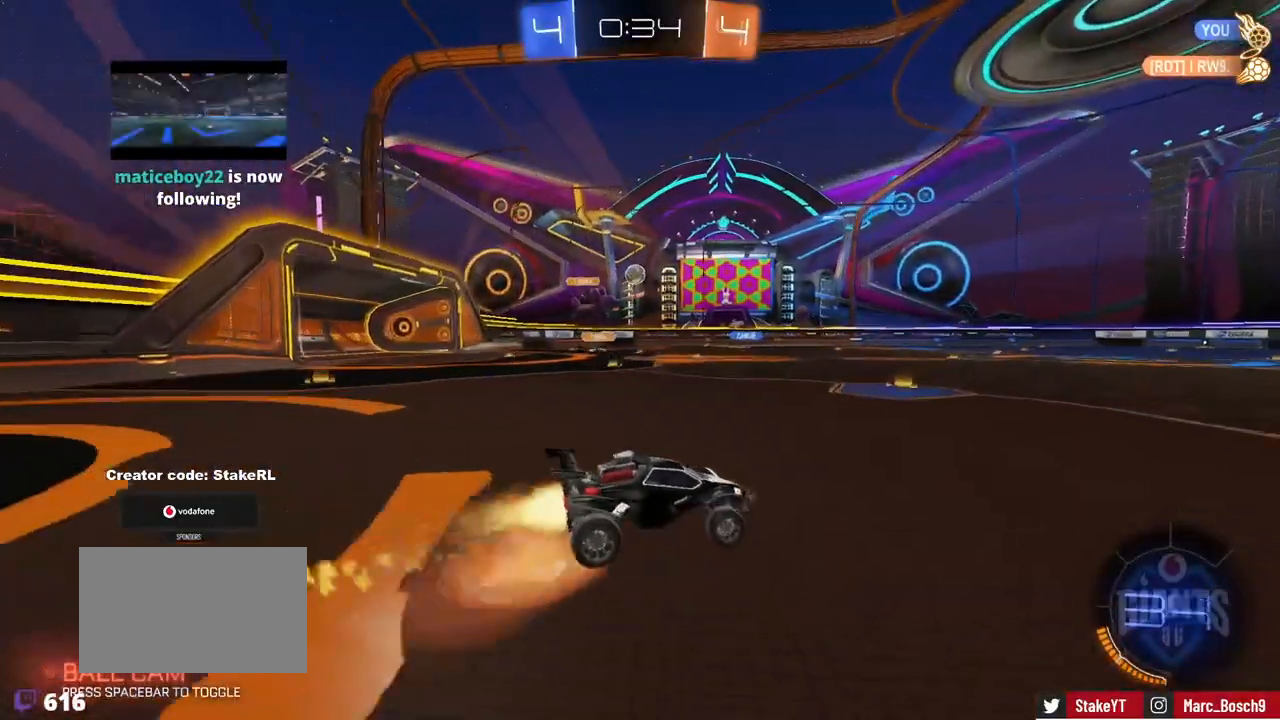
{"keys": ["w"], "mouse": [], "events": [[100, "mouse_right", "down"], [201, "mouse_left", "up"], [251, "mouse_right", "up"]]}
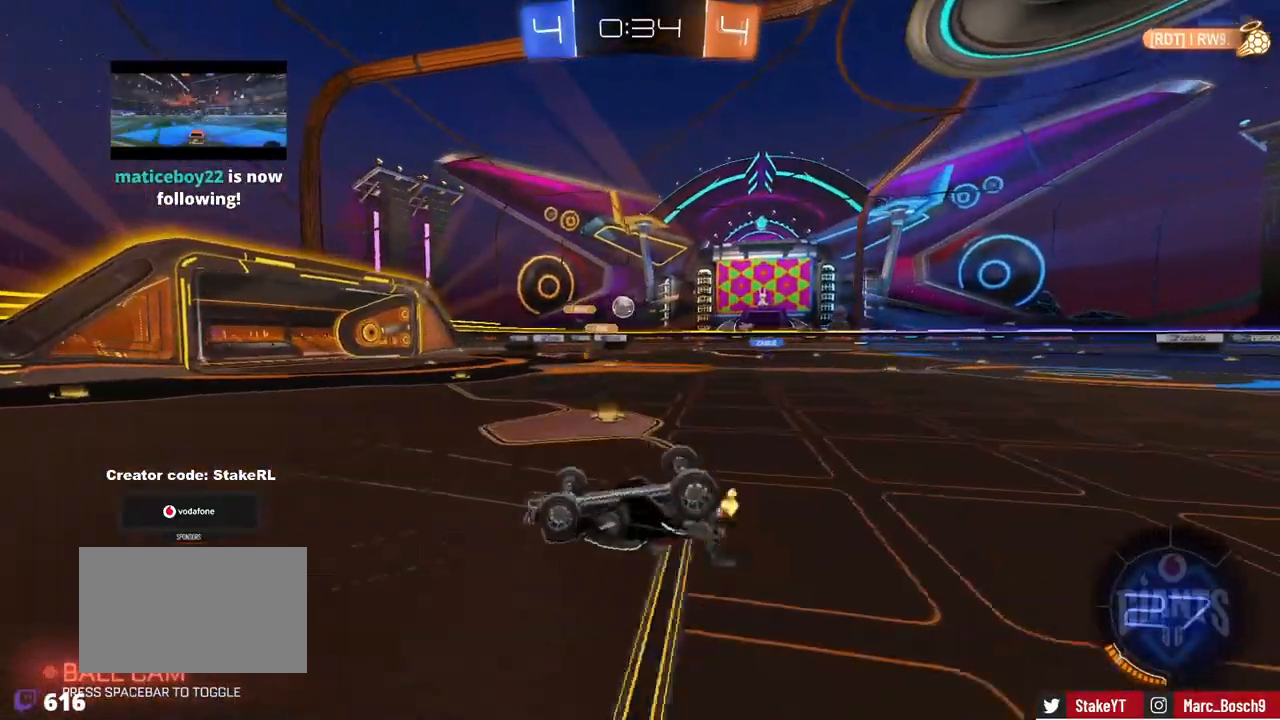
{"keys": [], "mouse": [], "events": [[184, "w", "up"]]}
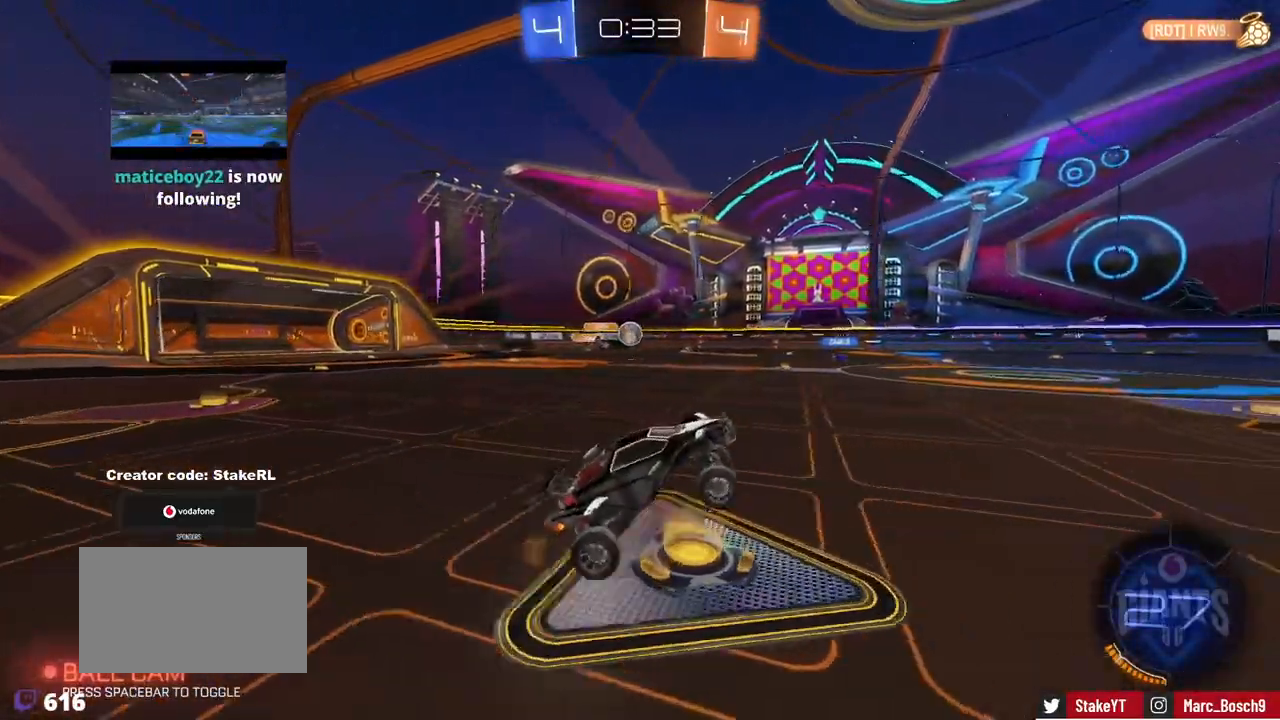
{"keys": ["w"], "mouse": [], "events": [[250, "w", "down"]]}
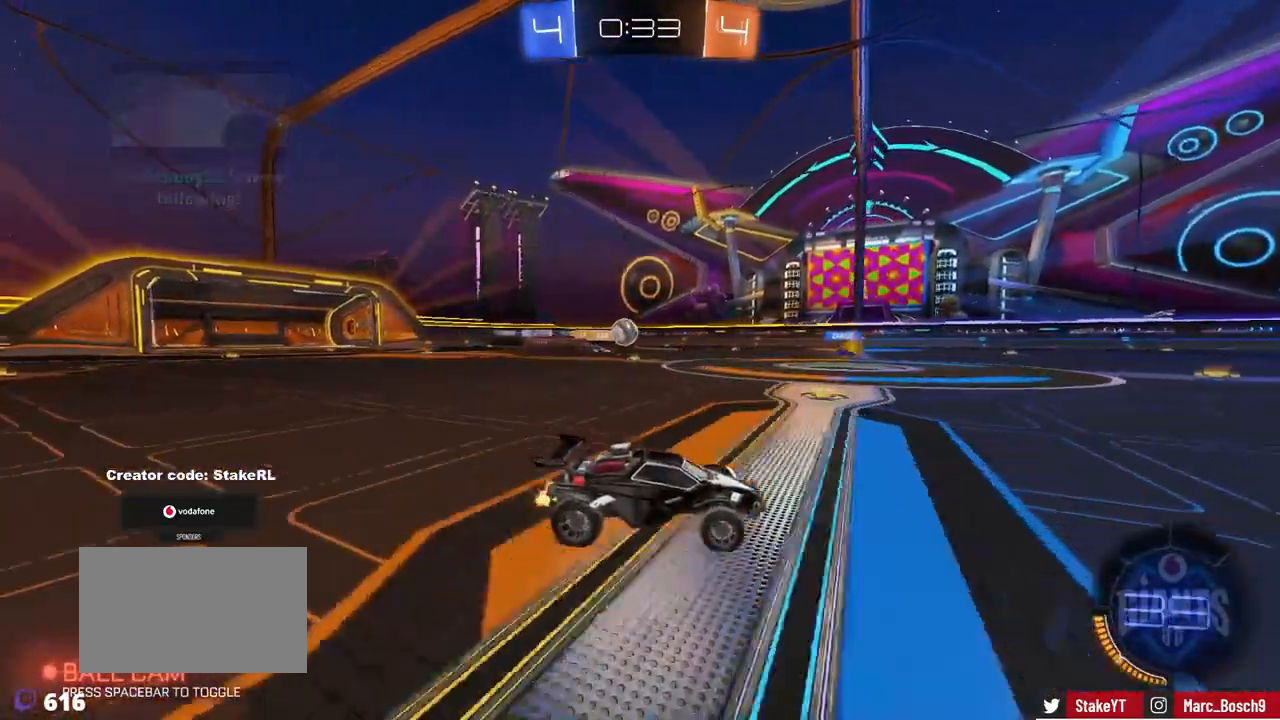
{"keys": [], "mouse": [], "events": [[167, "d", "down"], [167, "w", "up"], [250, "d", "up"]]}
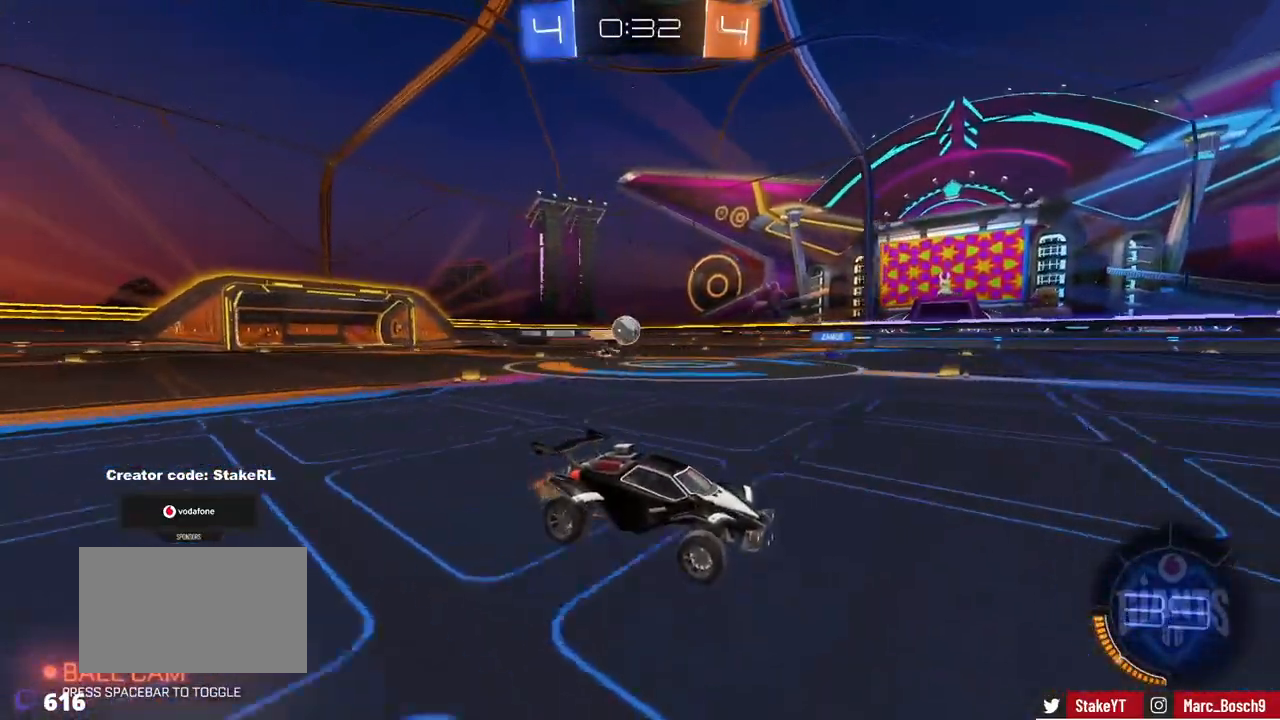
{"keys": ["a", "w"], "mouse": [], "events": [[83, "d", "down"], [133, "d", "up"], [417, "a", "down"], [467, "w", "down"]]}
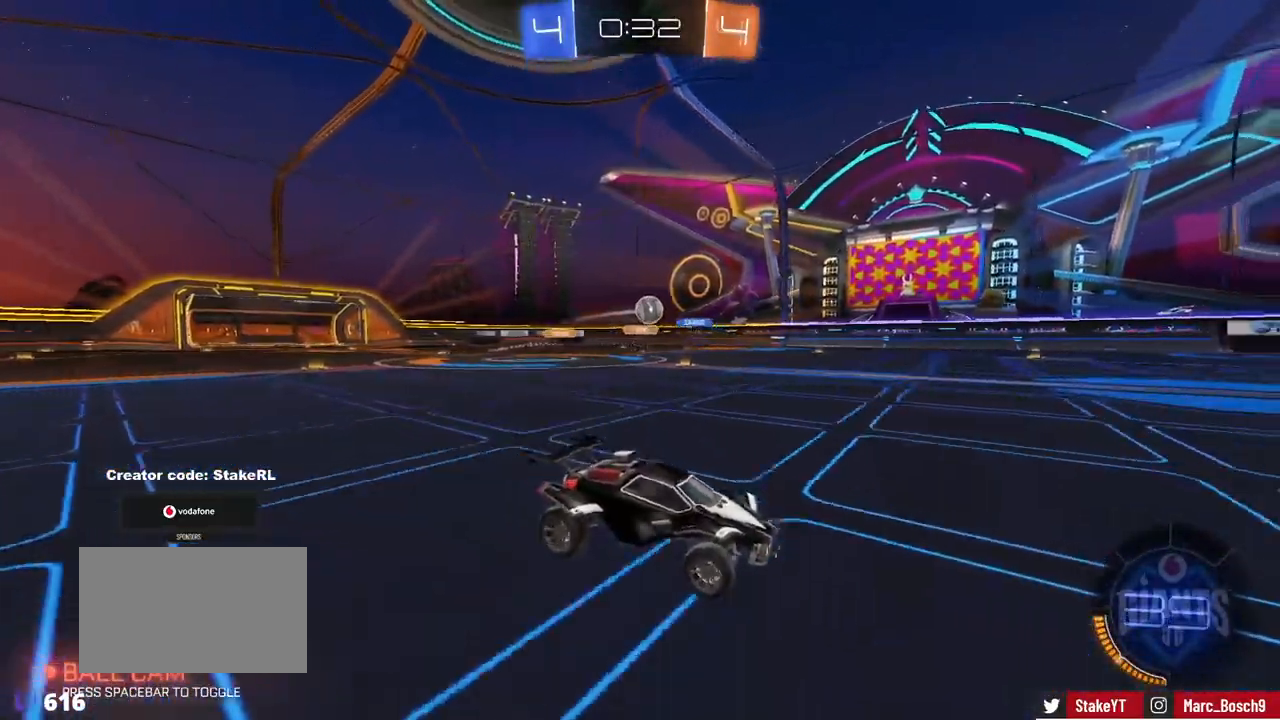
{"keys": ["w"], "mouse": ["left"], "events": [[150, "a", "up"], [434, "mouse_left", "down"]]}
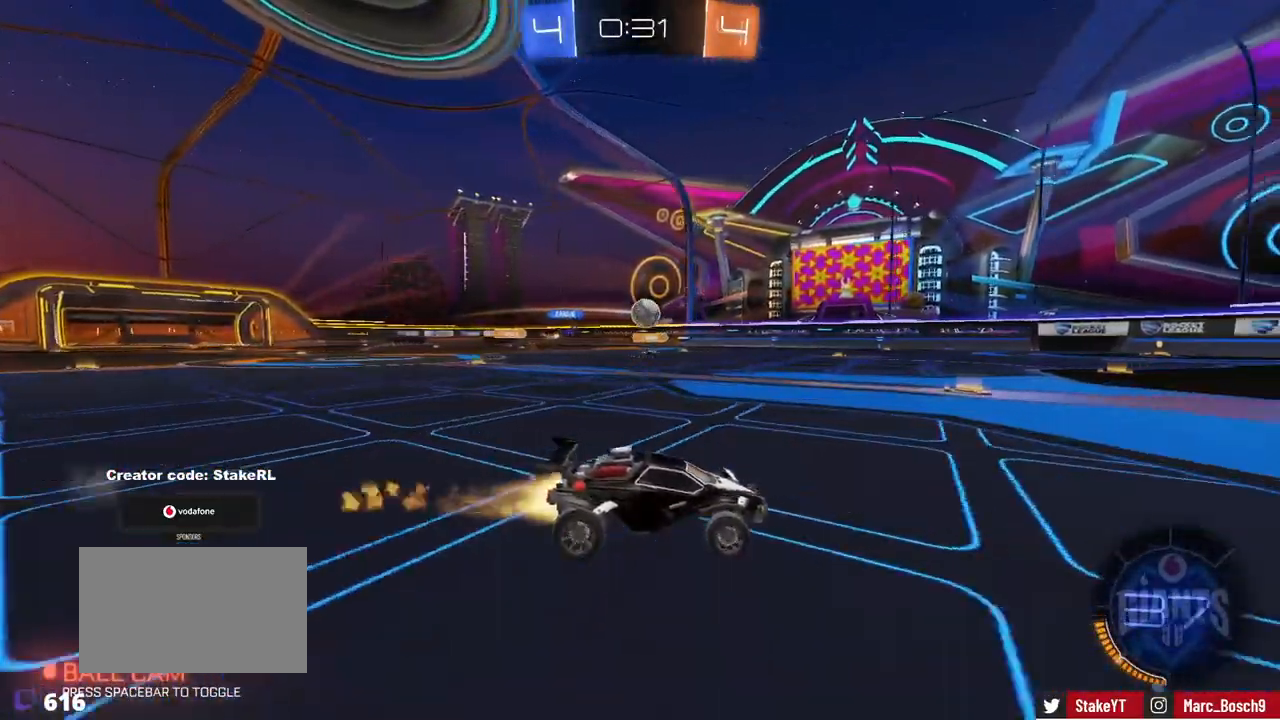
{"keys": [], "mouse": [], "events": [[100, "d", "down"], [100, "mouse_left", "up"], [200, "d", "up"], [400, "w", "up"]]}
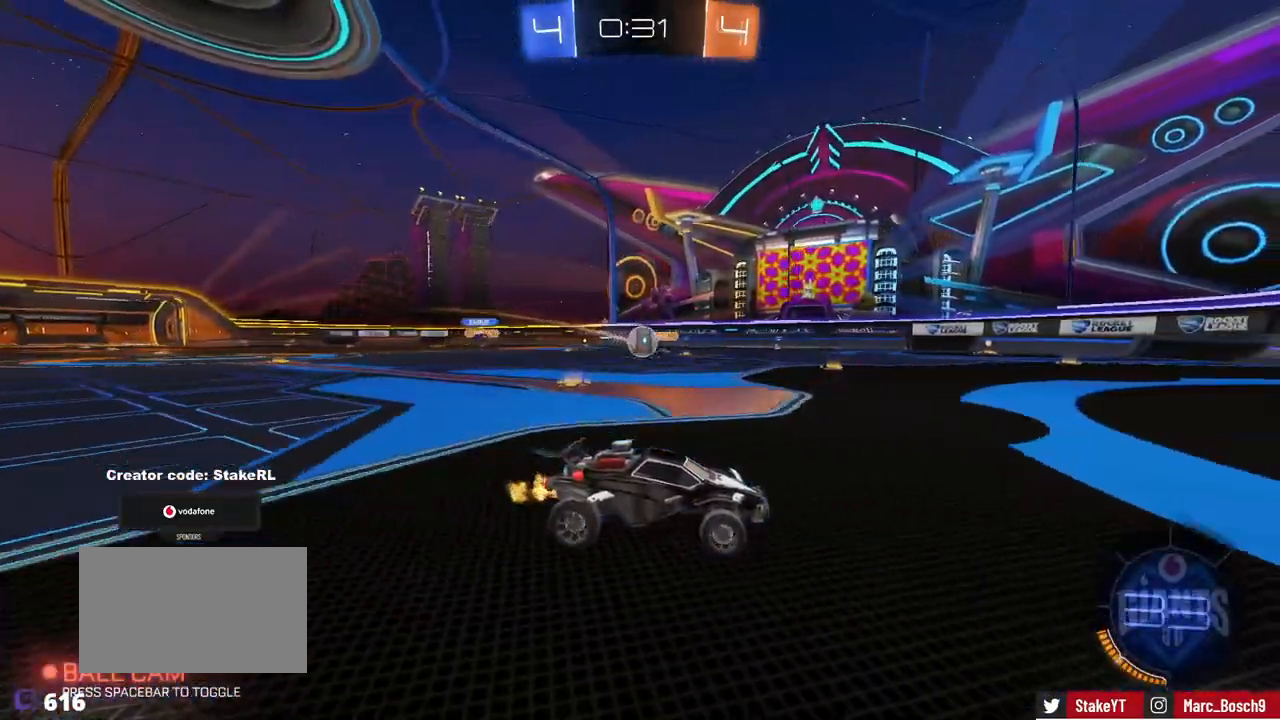
{"keys": ["a", "w"], "mouse": [], "events": [[167, "a", "down"], [167, "s", "down"], [250, "s", "up"], [300, "a", "up"], [451, "w", "down"], [501, "a", "down"]]}
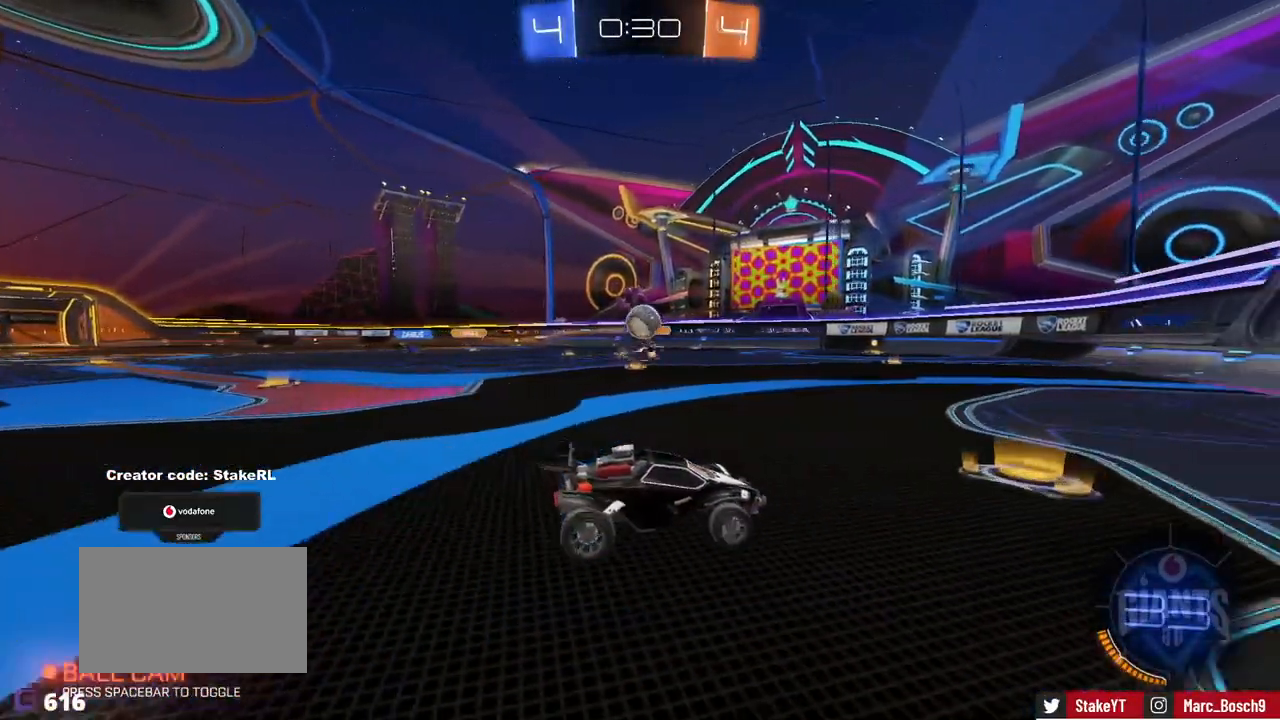
{"keys": ["d"], "mouse": [], "events": [[83, "a", "up"], [133, "w", "up"], [233, "d", "down"], [233, "s", "down"], [417, "s", "up"]]}
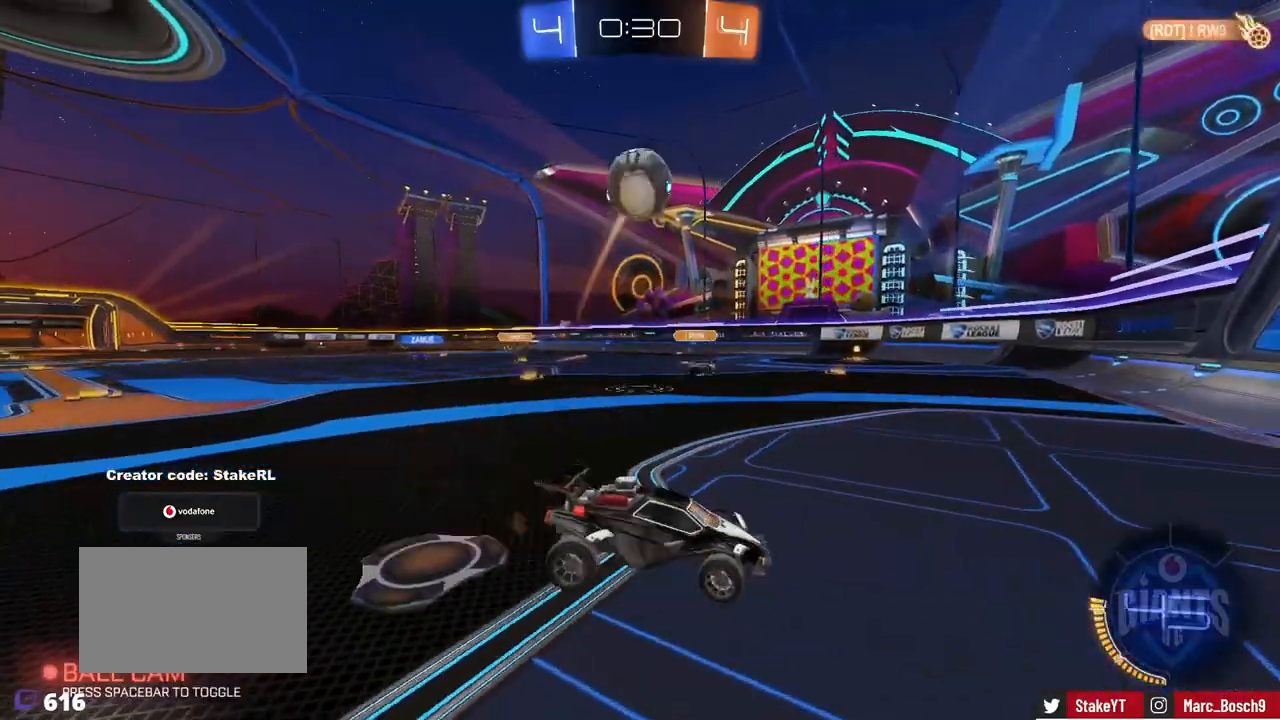
{"keys": ["d", "w"], "mouse": [], "events": [[150, "w", "down"], [200, "shift", "down"], [484, "shift", "up"]]}
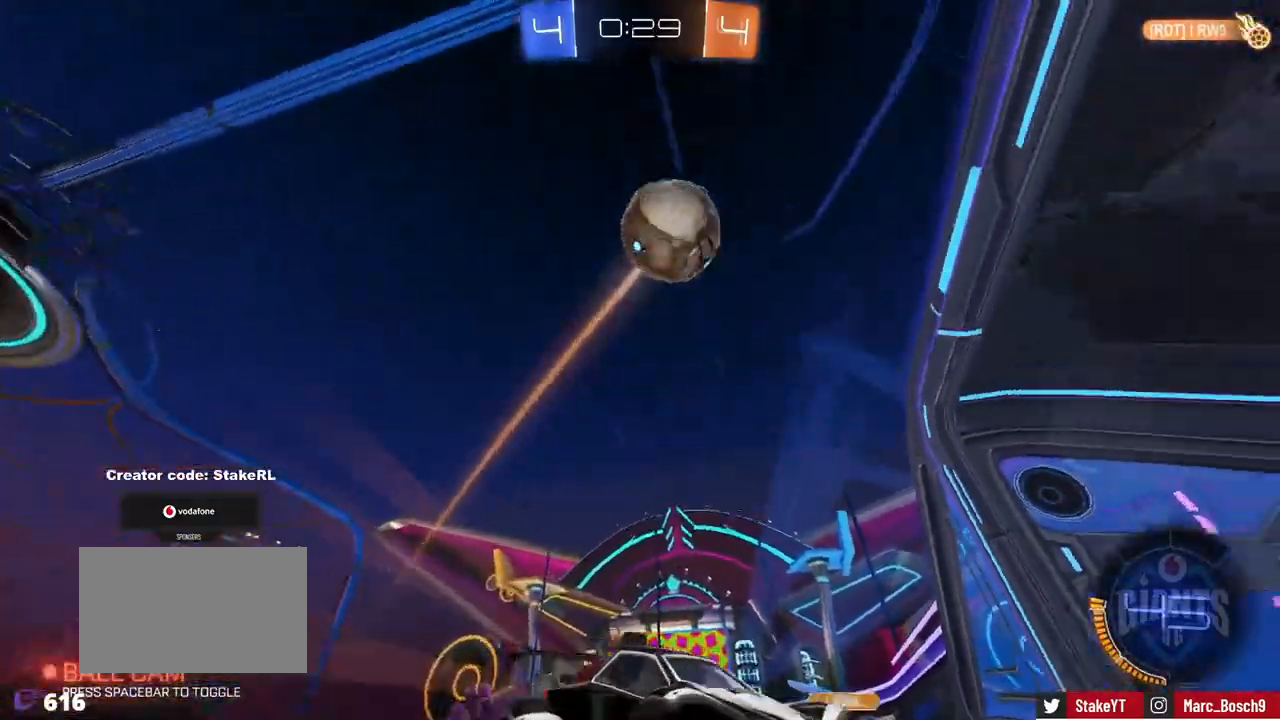
{"keys": [], "mouse": ["right"], "events": [[500, "d", "up"], [500, "mouse_right", "down"], [500, "w", "up"]]}
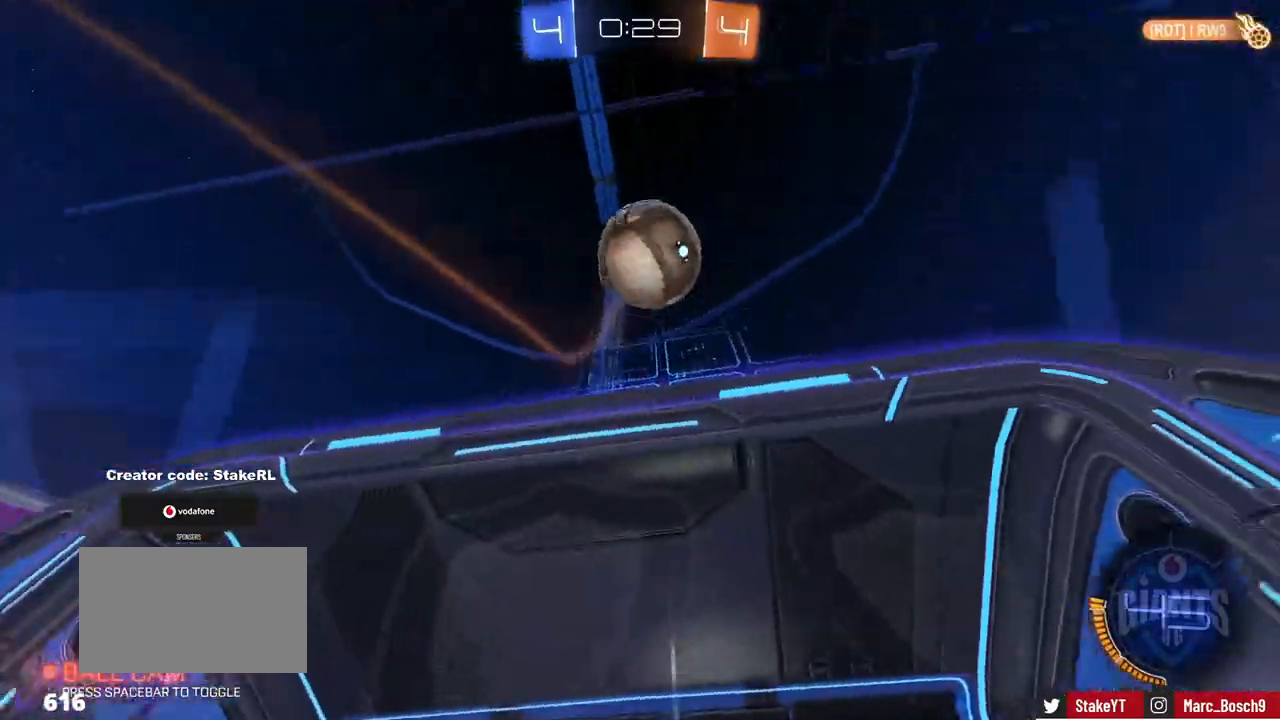
{"keys": ["d", "w"], "mouse": ["left"], "events": [[33, "a", "down"], [33, "s", "down"], [84, "mouse_left", "down"], [84, "shift", "down"], [250, "mouse_right", "up"], [267, "shift", "up"], [317, "a", "up"], [317, "s", "up"], [367, "d", "down"], [501, "w", "down"]]}
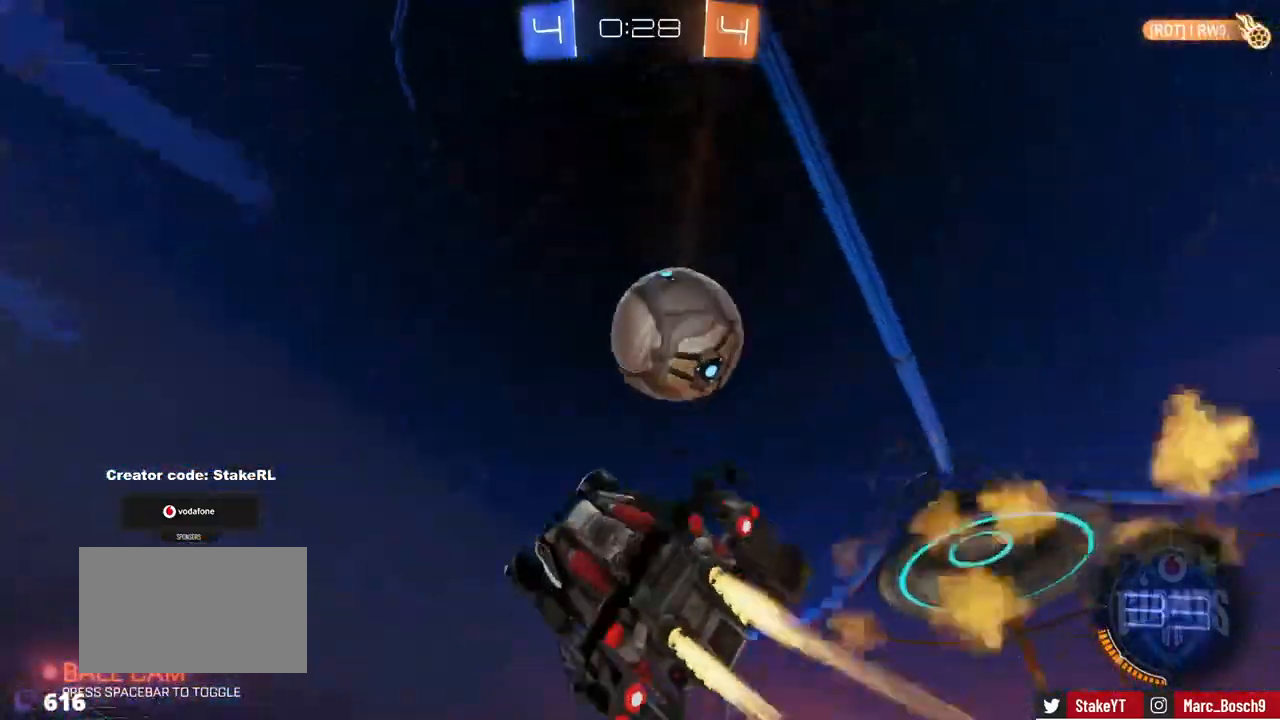
{"keys": [], "mouse": [], "events": [[200, "shift", "down"], [250, "w", "up"], [283, "mouse_left", "up"], [383, "d", "up"], [383, "shift", "up"]]}
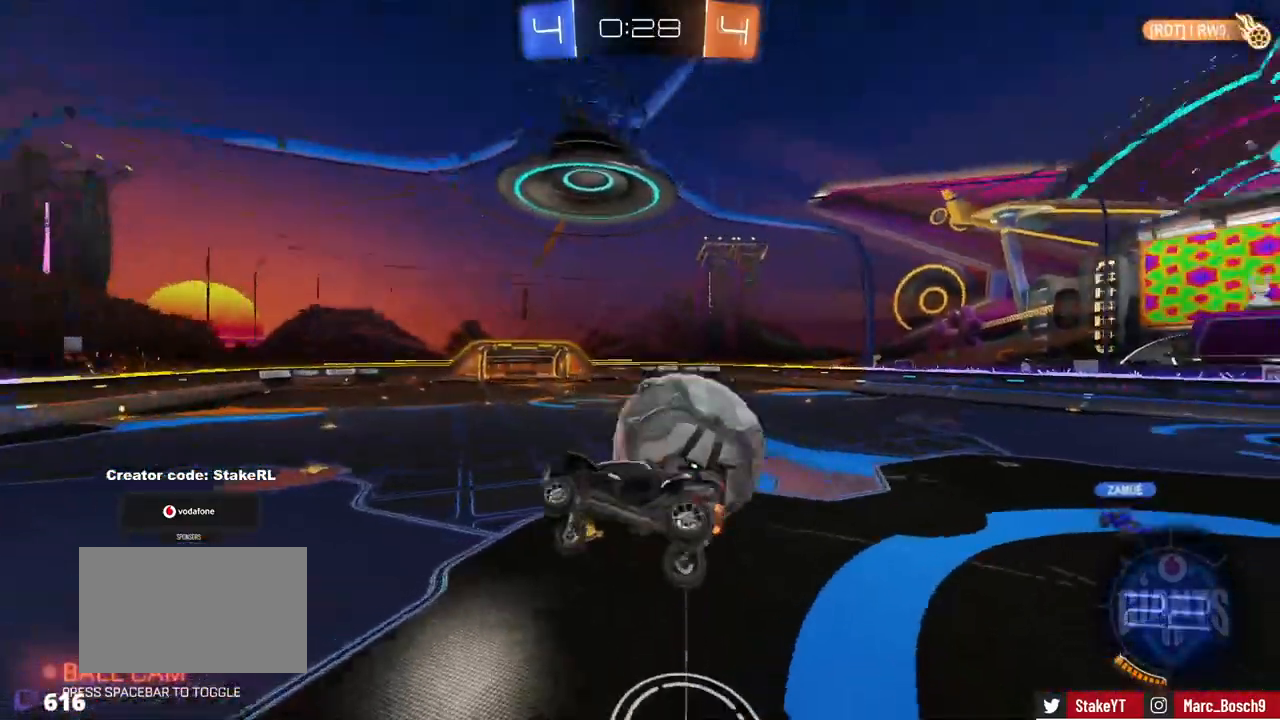
{"keys": ["d", "shift", "w"], "mouse": [], "events": [[17, "d", "down"], [67, "s", "down"], [167, "shift", "down"], [217, "s", "up"], [401, "w", "down"]]}
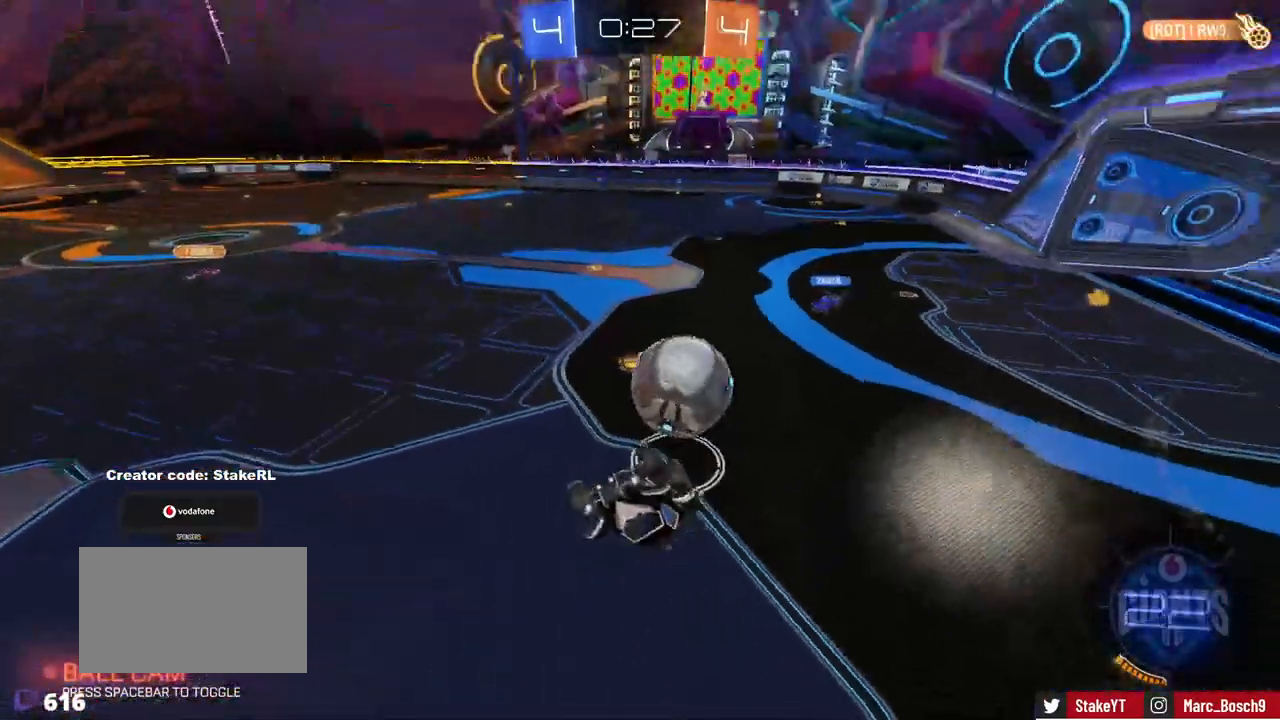
{"keys": ["shift", "w"], "mouse": [], "events": [[133, "d", "up"], [133, "shift", "up"], [133, "w", "up"], [467, "shift", "down"], [500, "w", "down"]]}
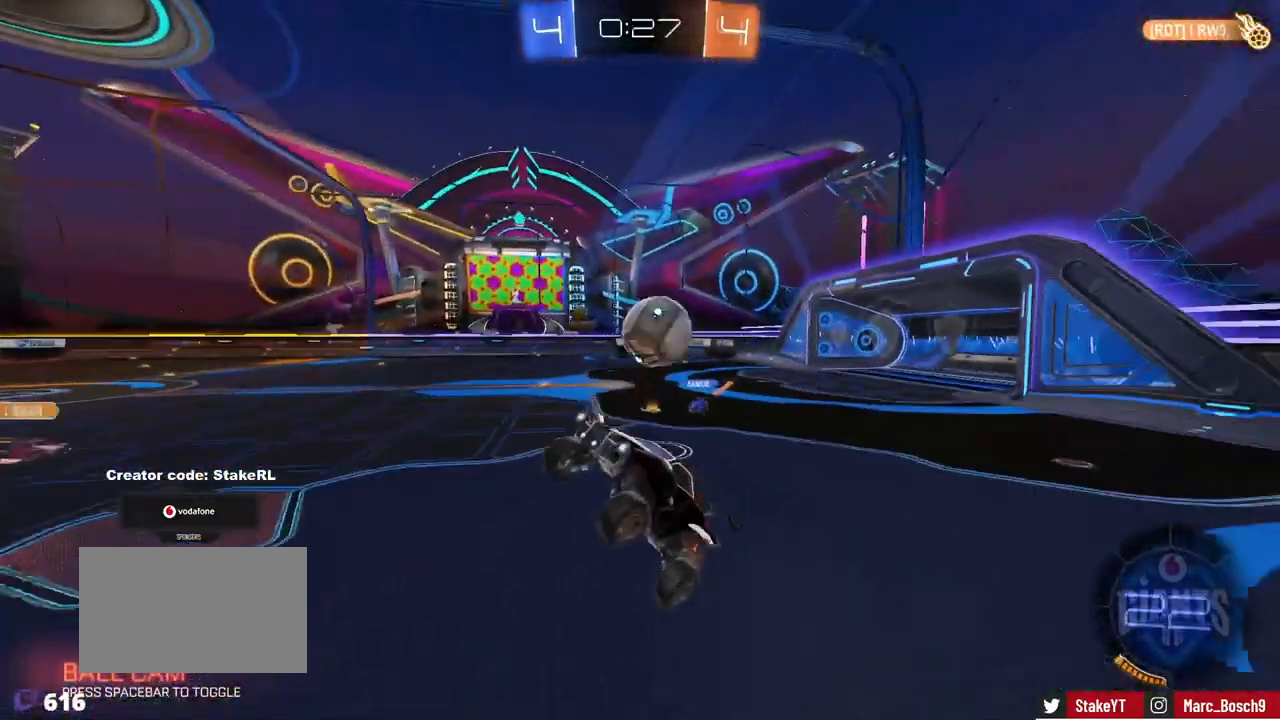
{"keys": ["d", "shift", "w"], "mouse": [], "events": [[50, "shift", "up"], [100, "w", "up"], [200, "a", "down"], [284, "a", "up"], [284, "d", "down"], [284, "w", "down"], [484, "shift", "down"]]}
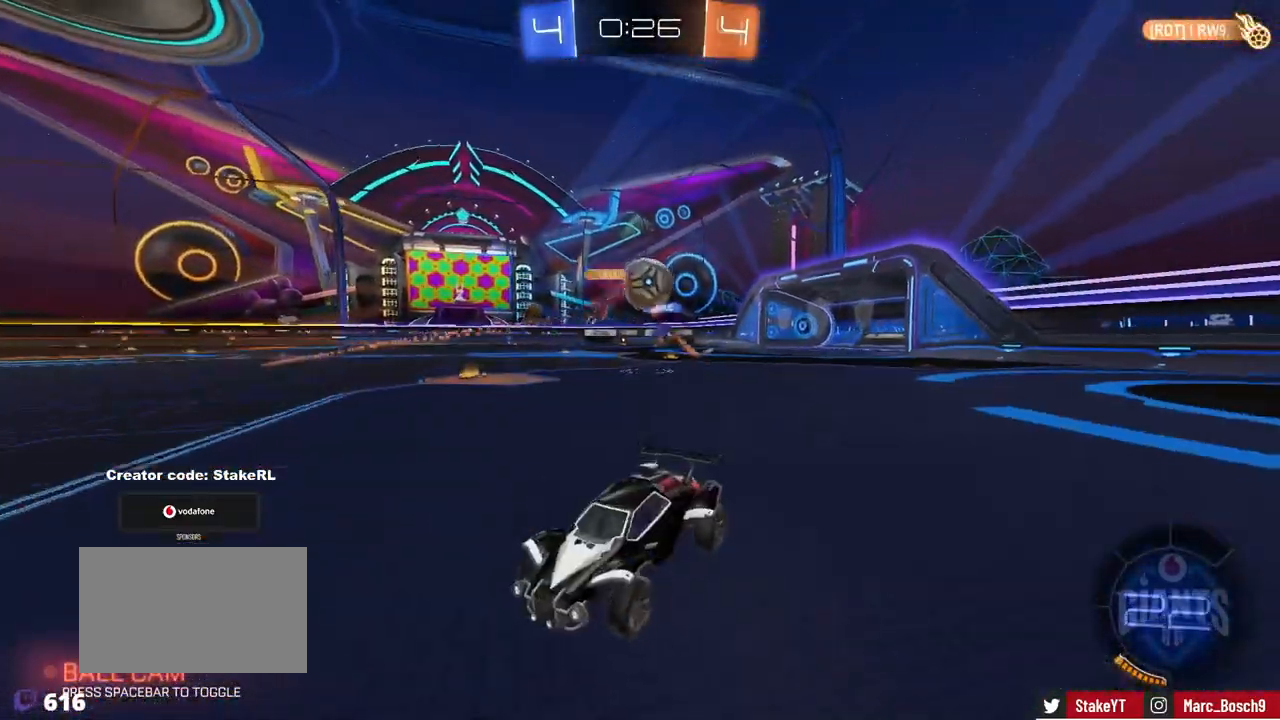
{"keys": ["d", "w"], "mouse": [], "events": [[166, "shift", "up"], [400, "shift", "down"], [500, "shift", "up"]]}
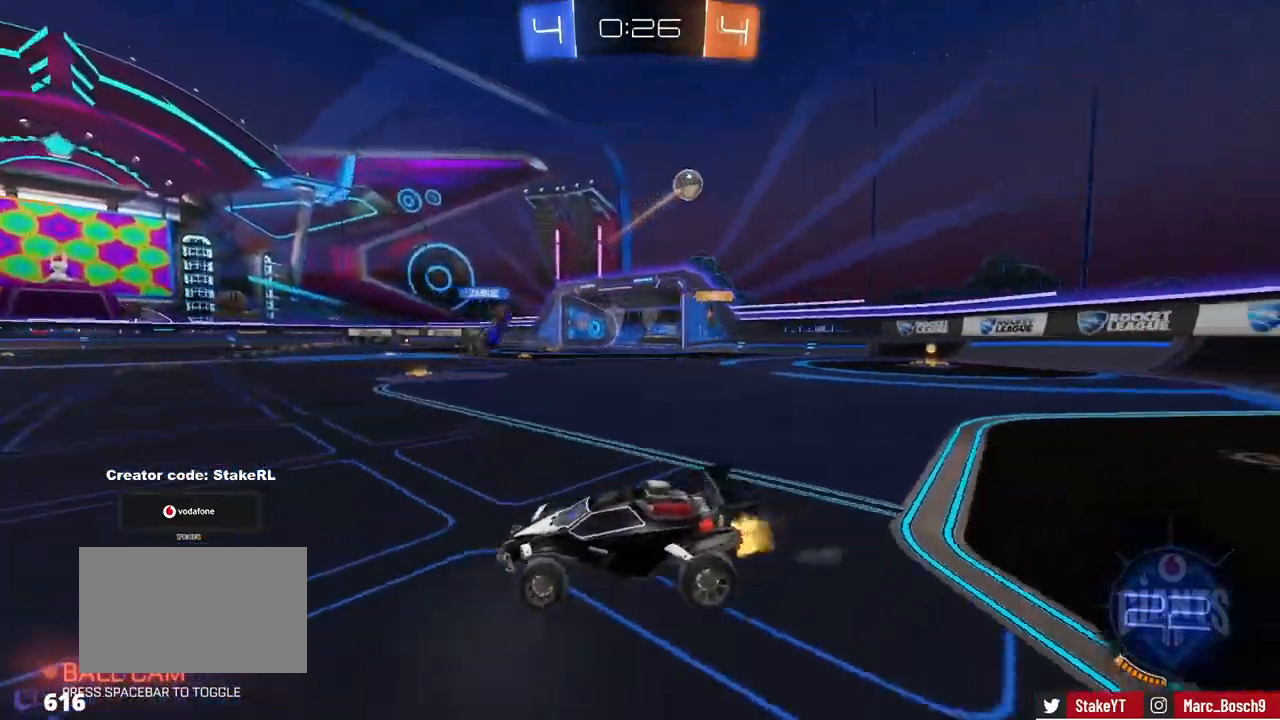
{"keys": ["d", "w"], "mouse": [], "events": [[234, "a", "down"], [234, "d", "up"], [317, "a", "up"], [367, "d", "down"]]}